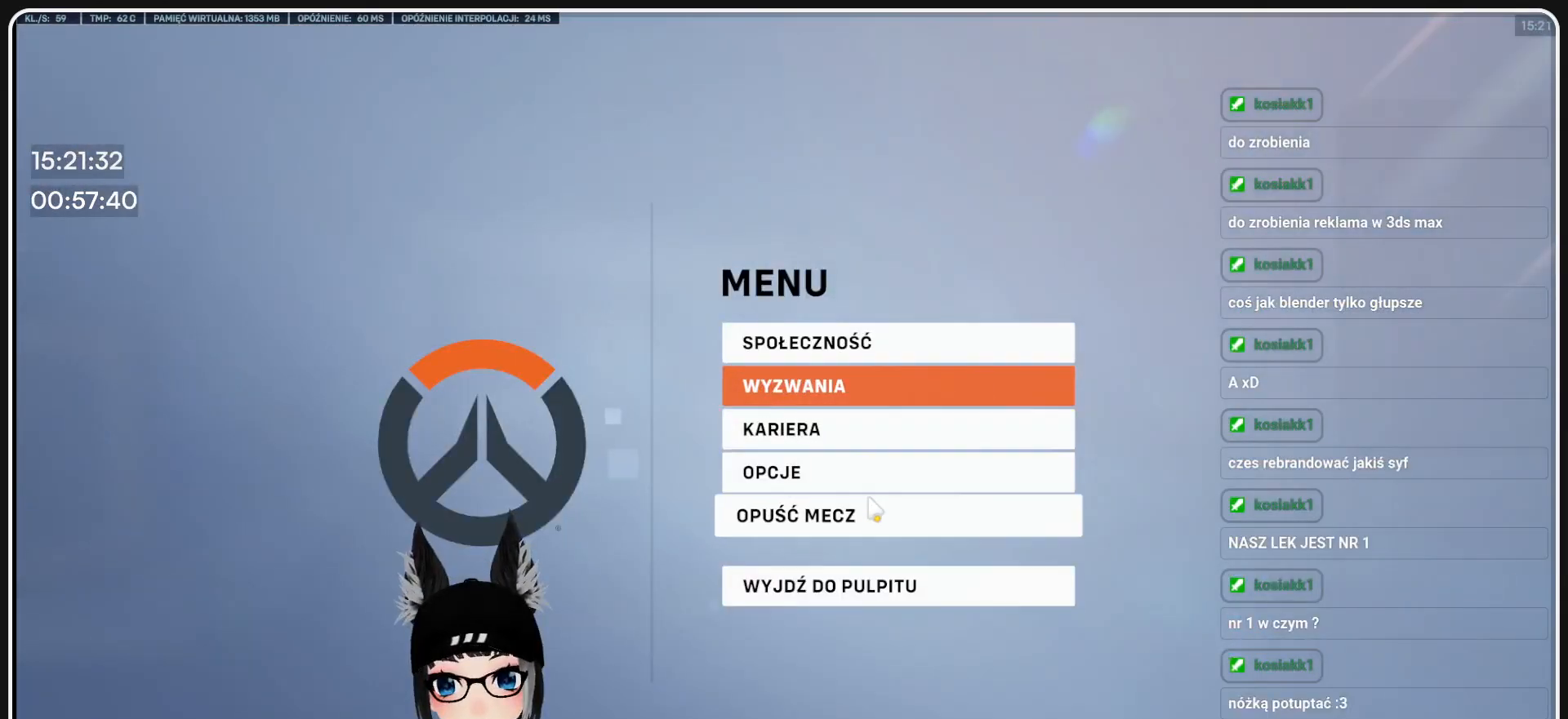
Gameplay with keyboard and mouse; each line is a JSON object with the keys and mouse buttons held at the frame after it. "events" lists presses ("down") and releases ("up") of "1", "2", "3", "4", "5", "a", "alt", "b", "c", "ctrl", "d", "e", "f", "g", "q", "r", "s", "shift", "space", "t", "tab", "tilde", "v", "w", "x", "z", "mouse_left", "mouse_wheel", "mouse_right", "mouse_mb4" and "mouse_mb5" between this image and that frame as [ms after this image, input, new state], when the widget could be followed in between. "mouse_left", "mouse_wheel", "mouse_right", "mouse_mb4", "mouse_mb5" = the "left", "wheel", "right", "mb4", "mb5" buttons of the "mouse" list. No other keys are recorded. "wheel" means that the mouse wheel is clicked or scrolled. Mouse movement is not recorded.
{"keys": [], "mouse": [], "events": [[292, "mouse_left", "down"], [375, "mouse_left", "up"]]}
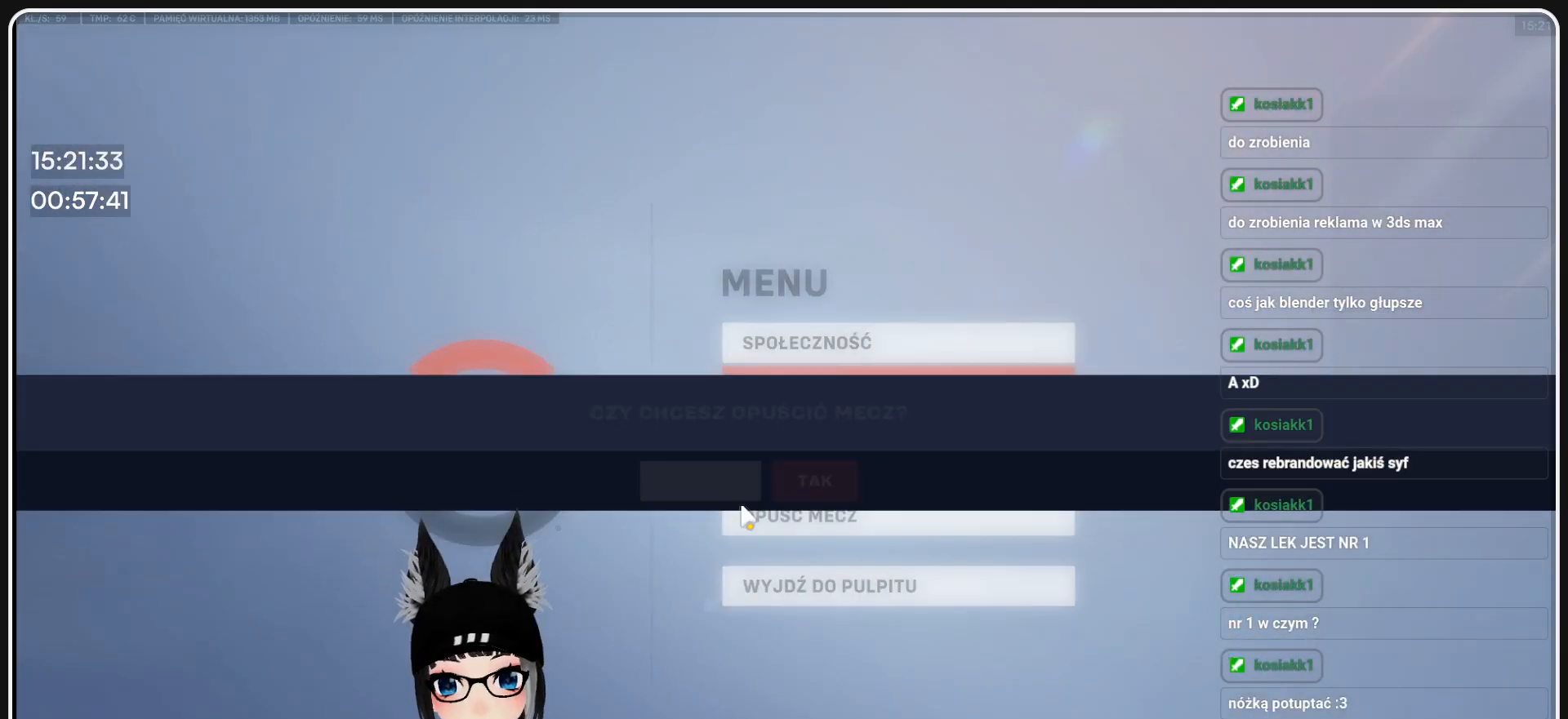
{"keys": [], "mouse": [], "events": []}
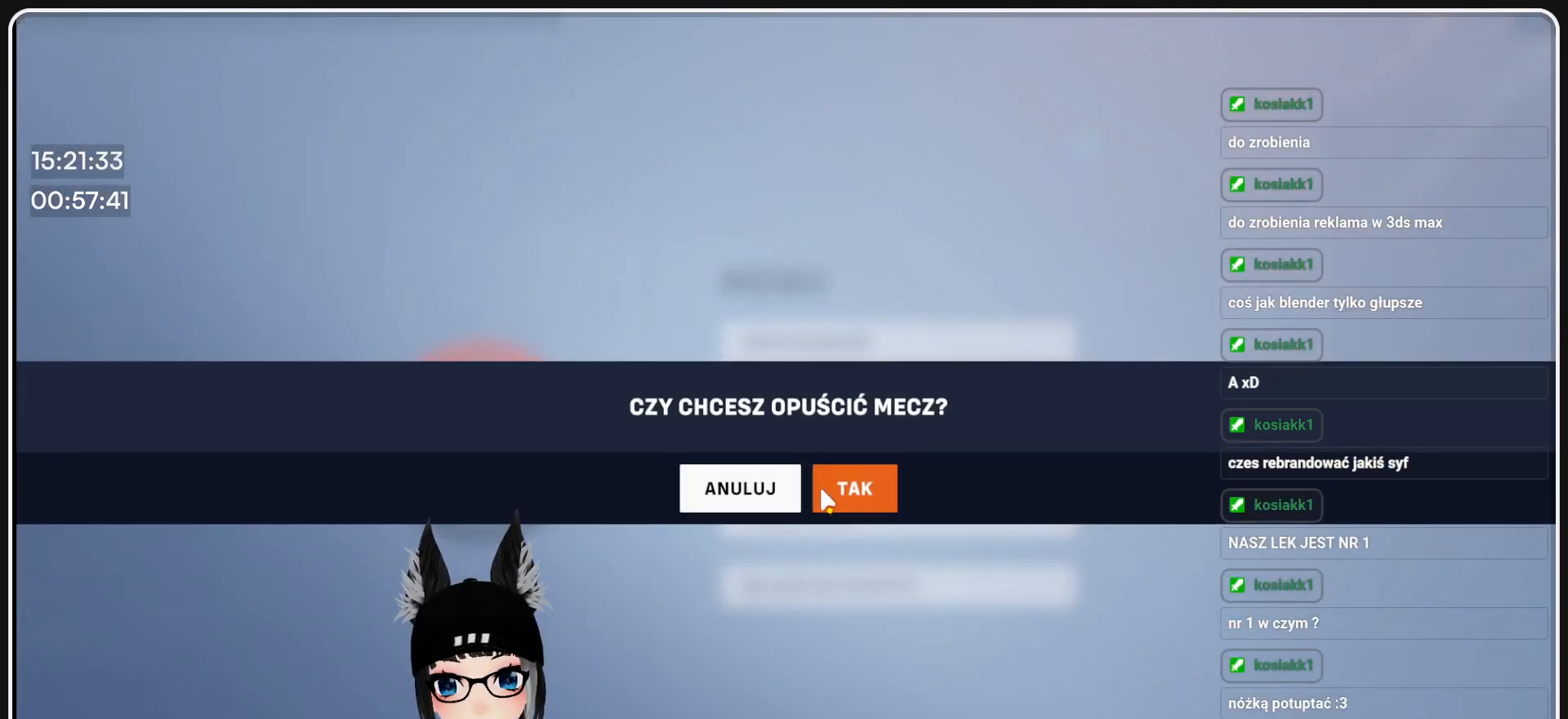
{"keys": [], "mouse": [], "events": [[167, "mouse_left", "down"], [229, "mouse_left", "up"]]}
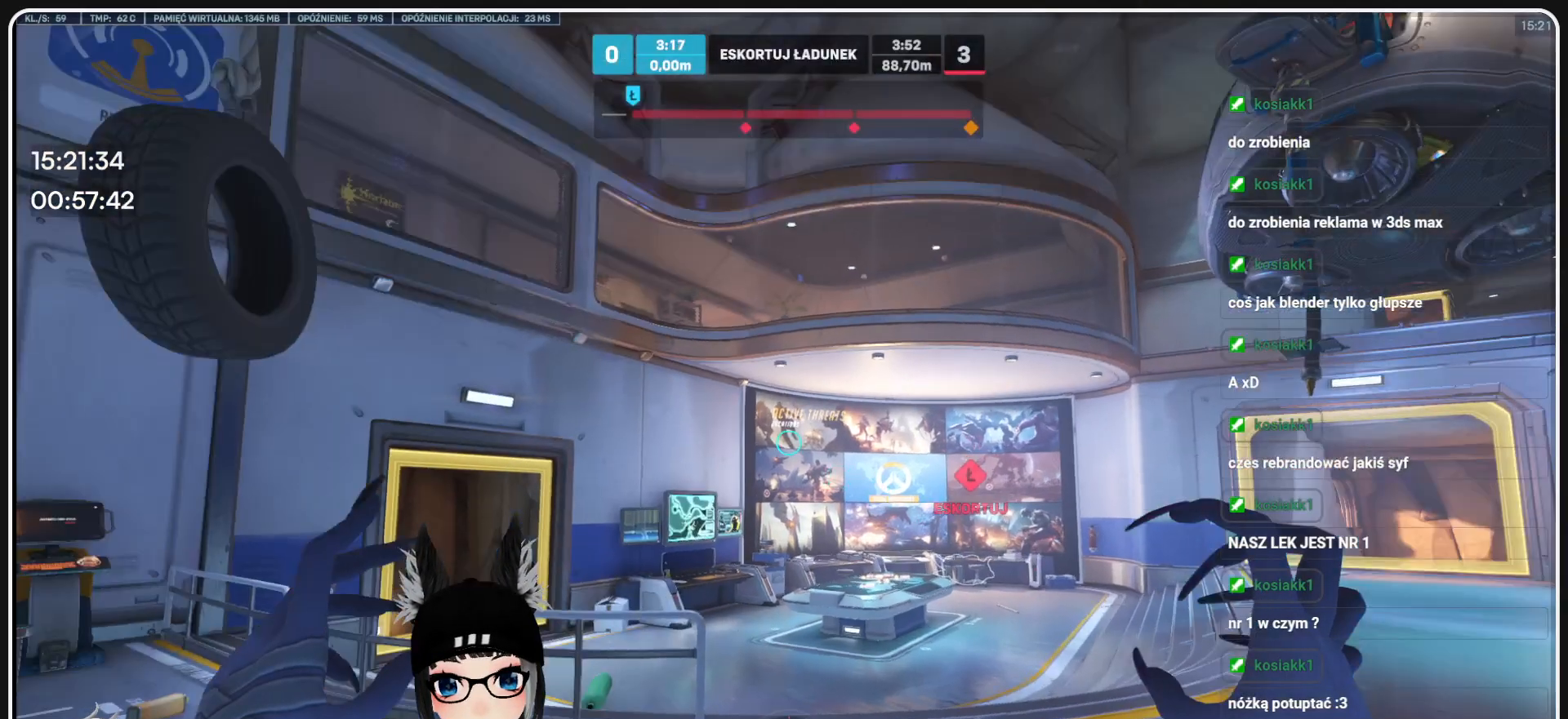
{"keys": [], "mouse": [], "events": []}
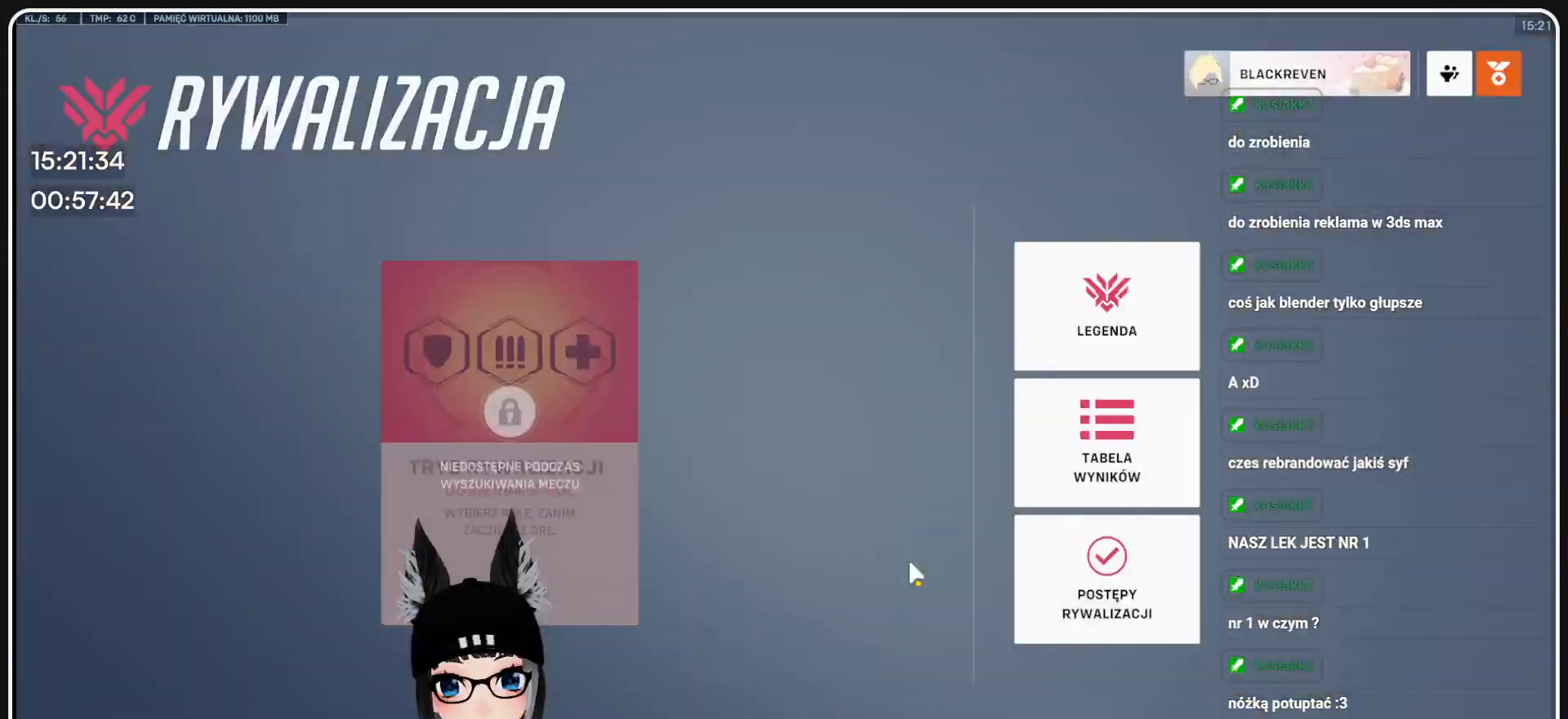
{"keys": [], "mouse": [], "events": []}
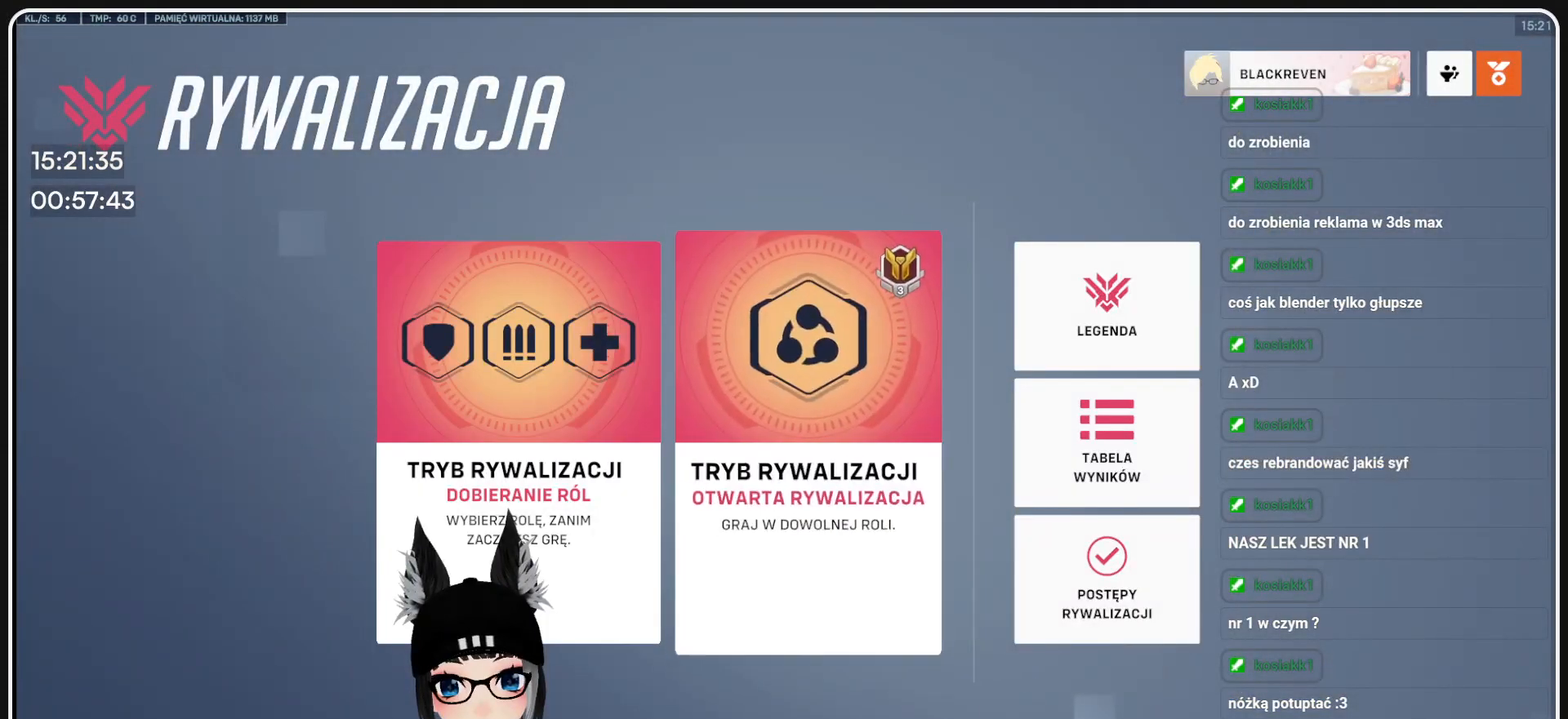
{"keys": [], "mouse": [], "events": [[417, "mouse_left", "down"], [500, "mouse_left", "up"]]}
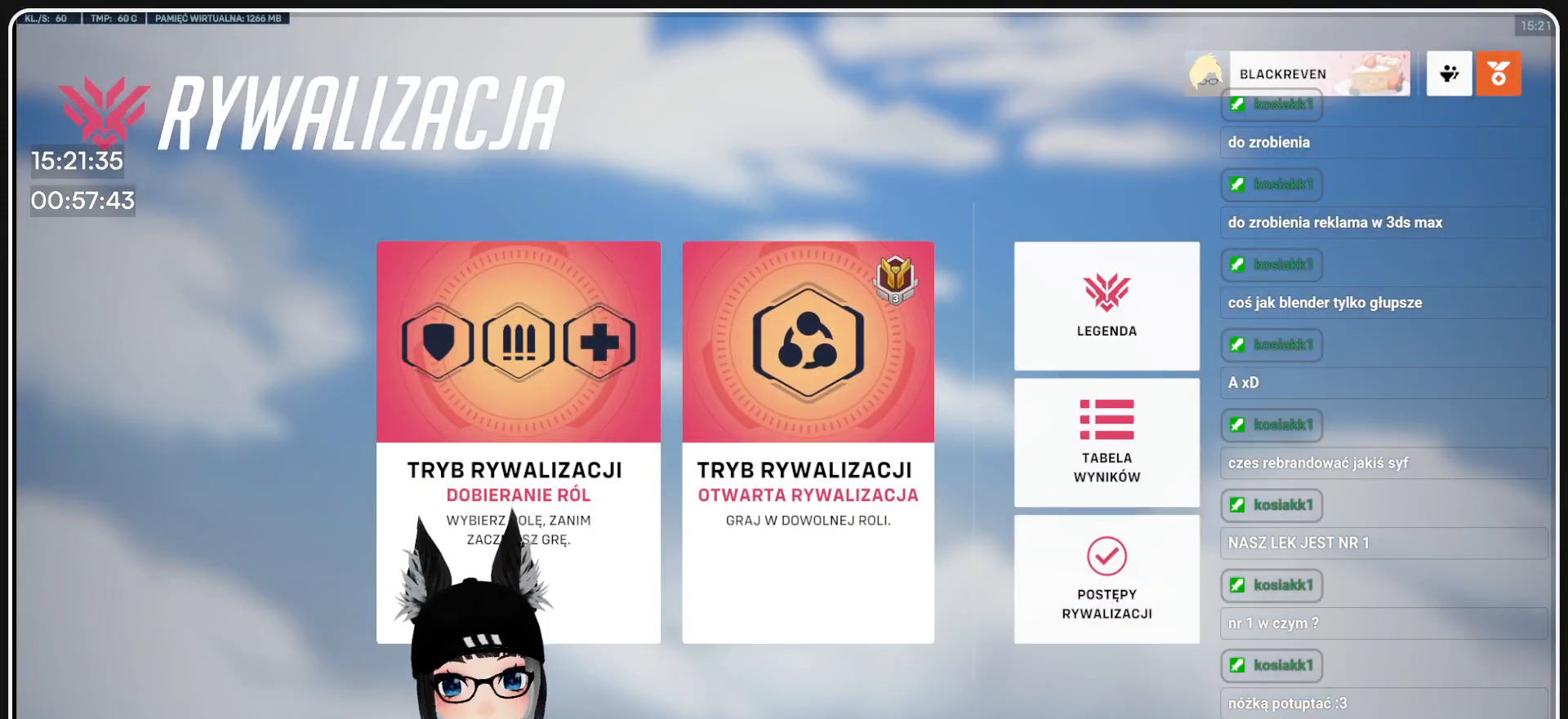
{"keys": [], "mouse": [], "events": []}
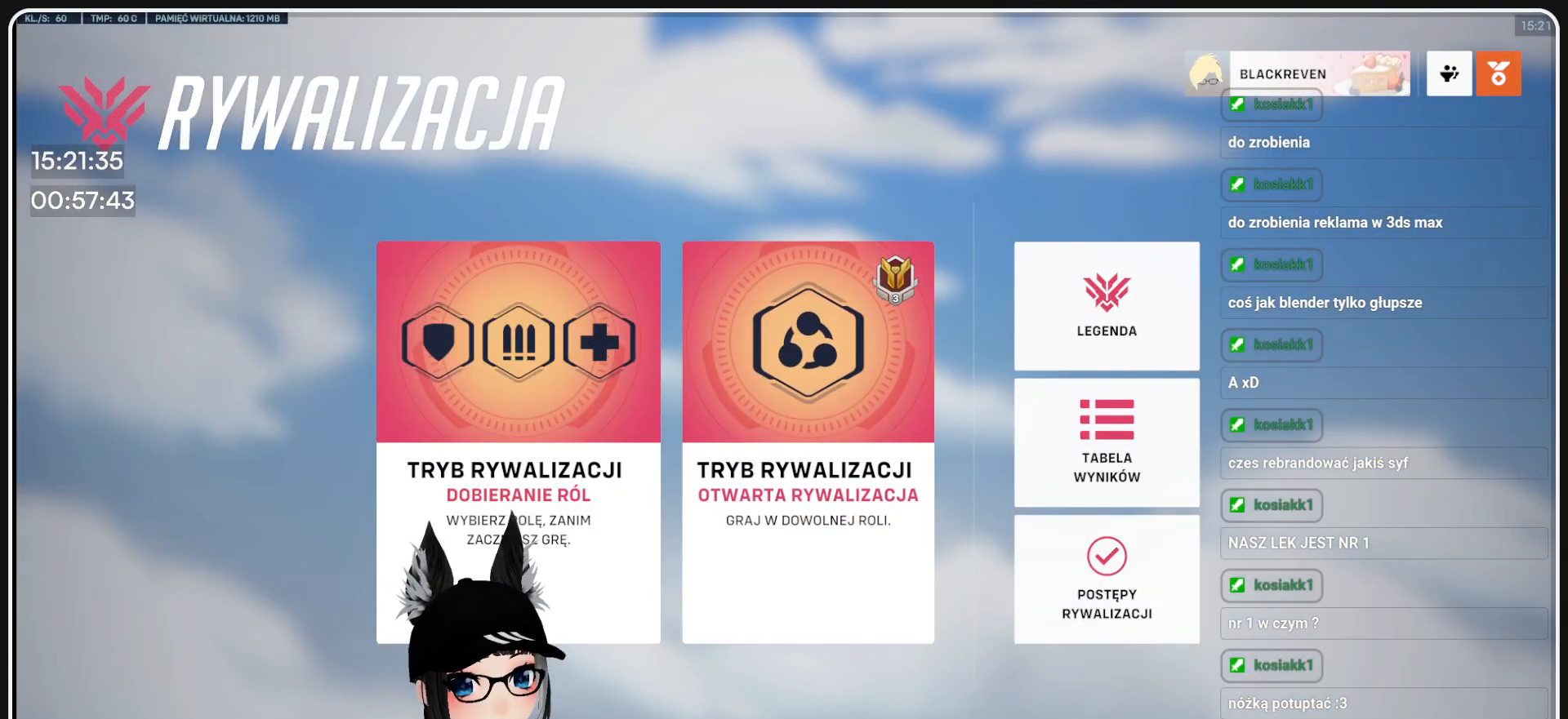
{"keys": [], "mouse": [], "events": []}
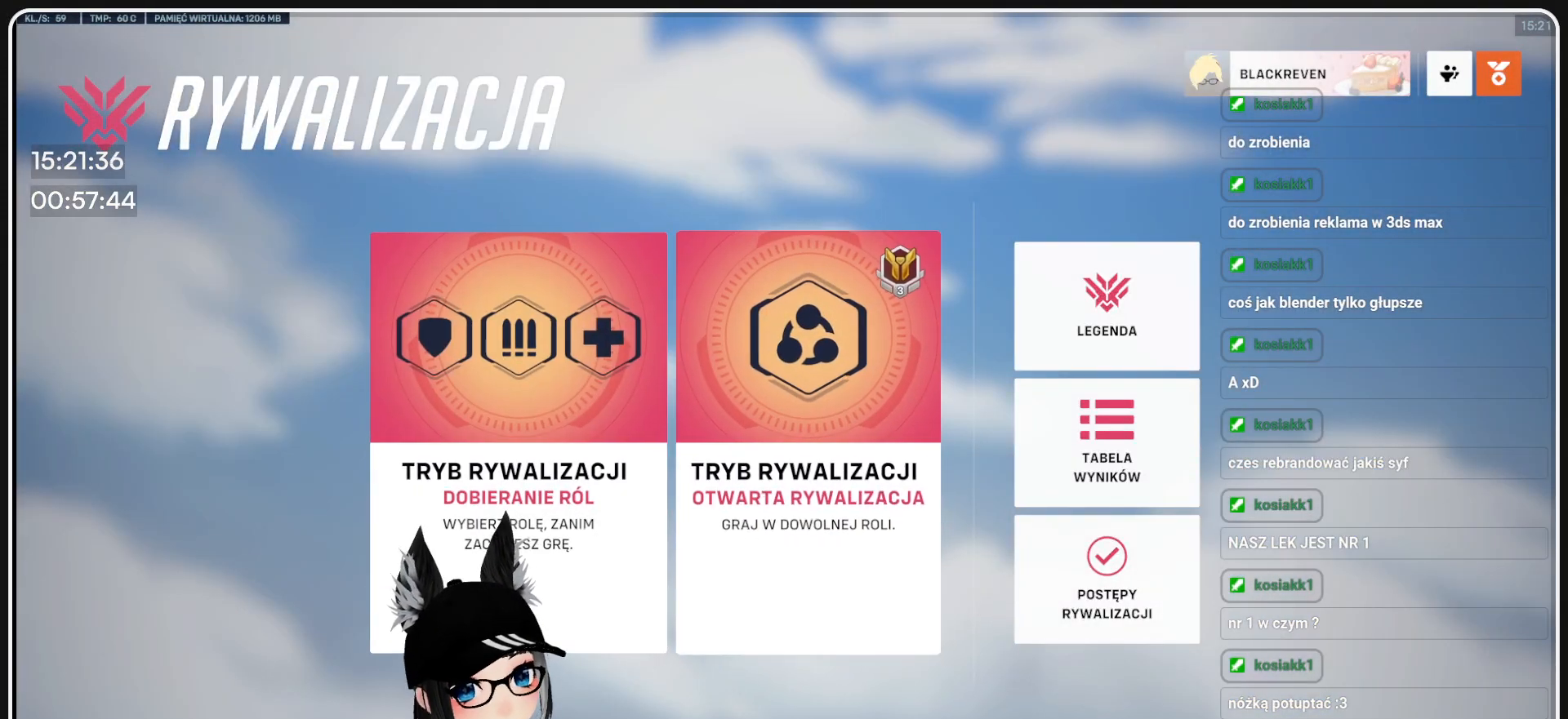
{"keys": [], "mouse": [], "events": []}
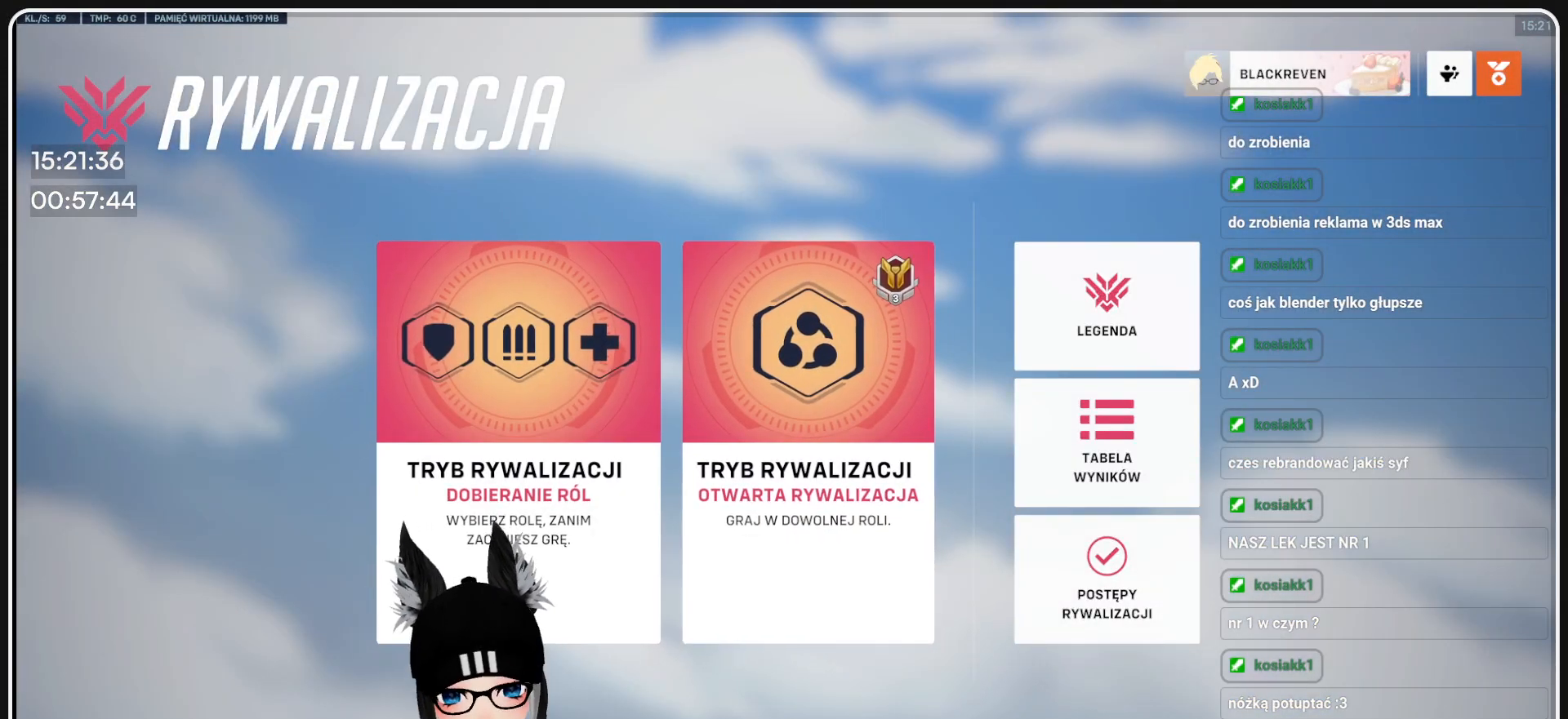
{"keys": [], "mouse": [], "events": []}
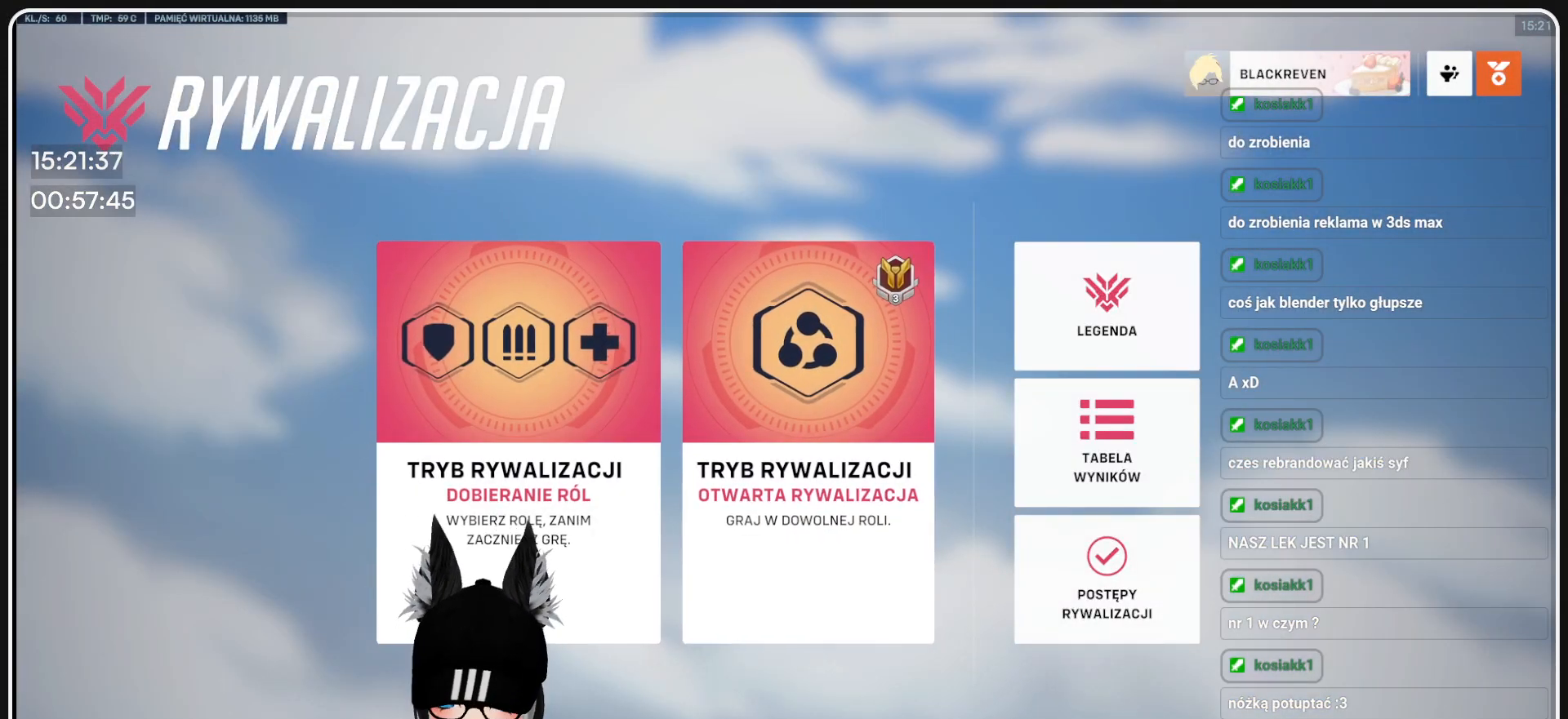
{"keys": [], "mouse": [], "events": []}
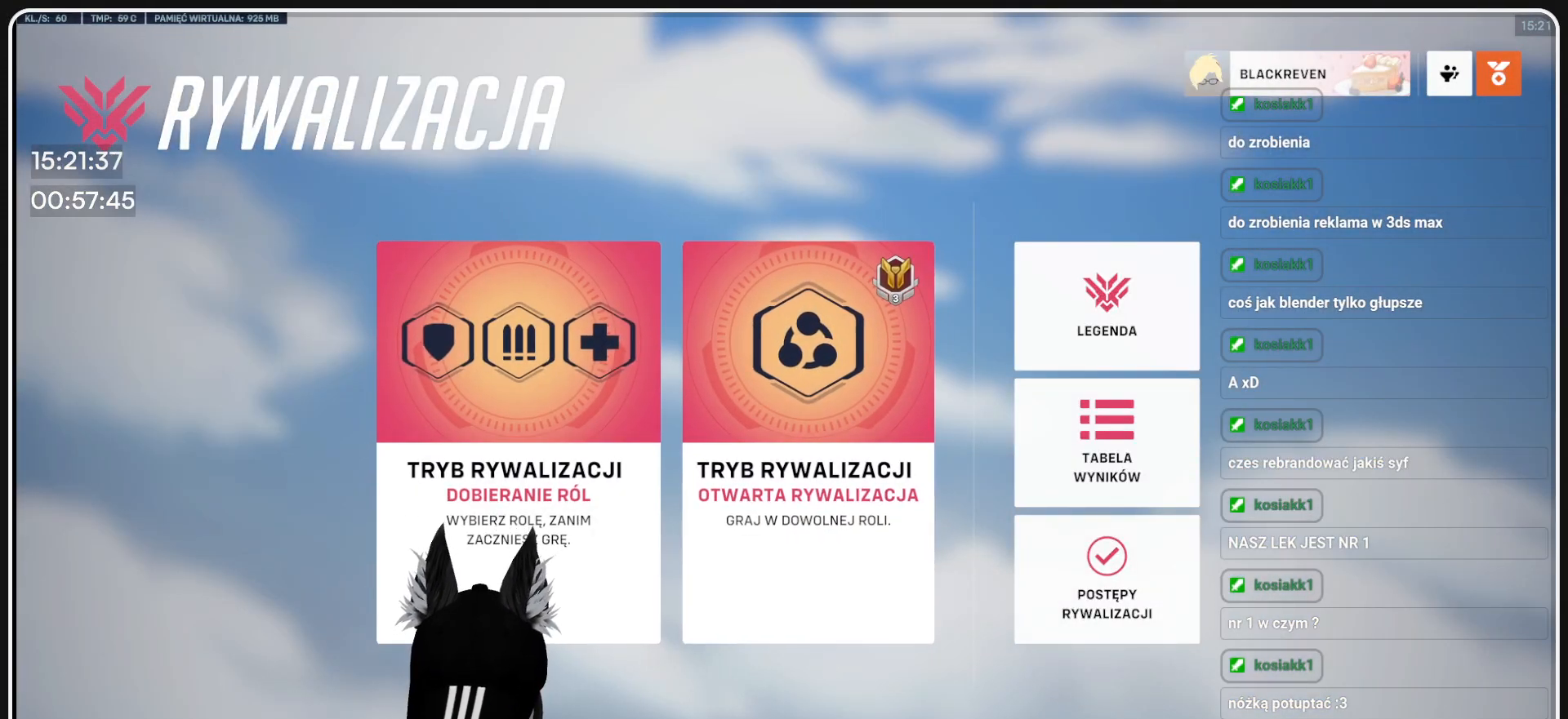
{"keys": [], "mouse": [], "events": []}
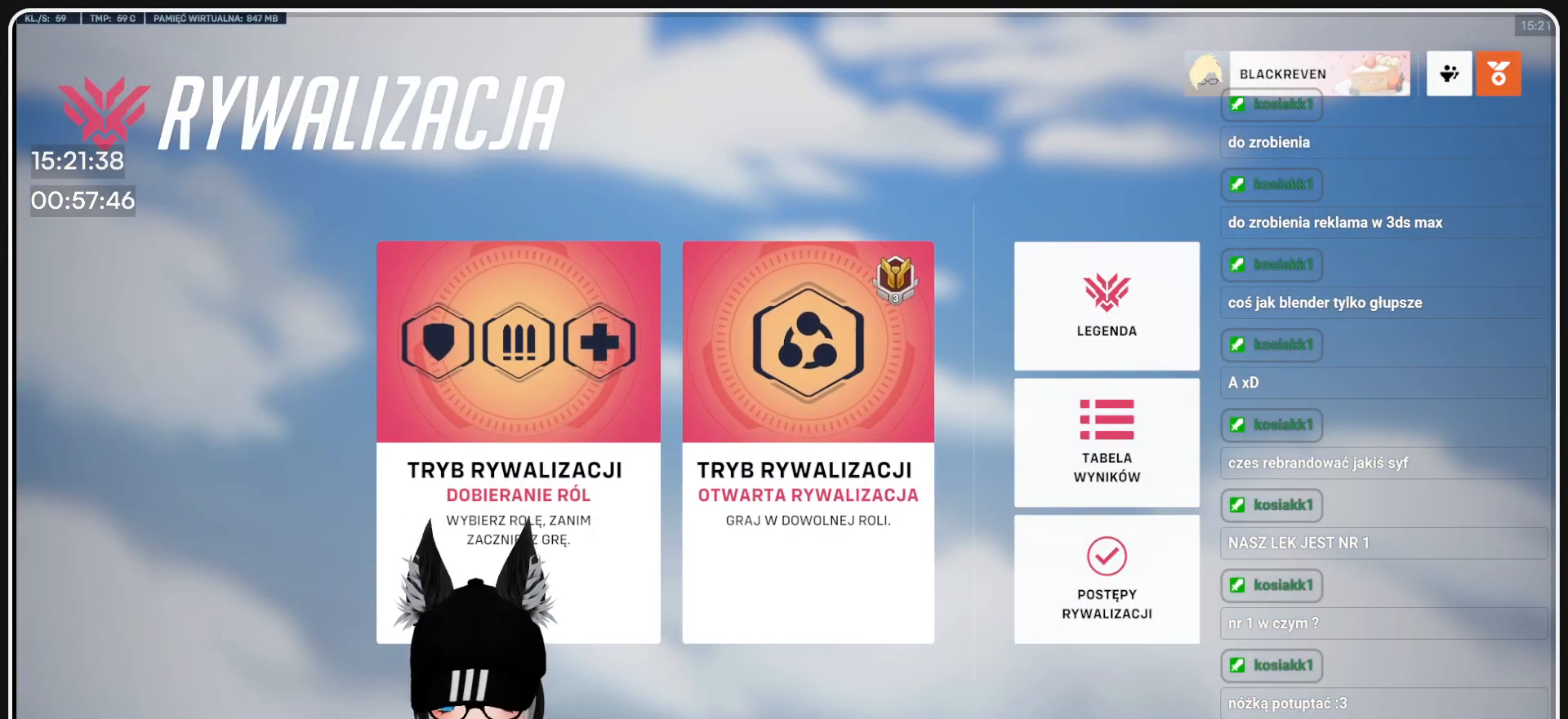
{"keys": [], "mouse": [], "events": [[292, "mouse_left", "down"], [417, "mouse_left", "up"]]}
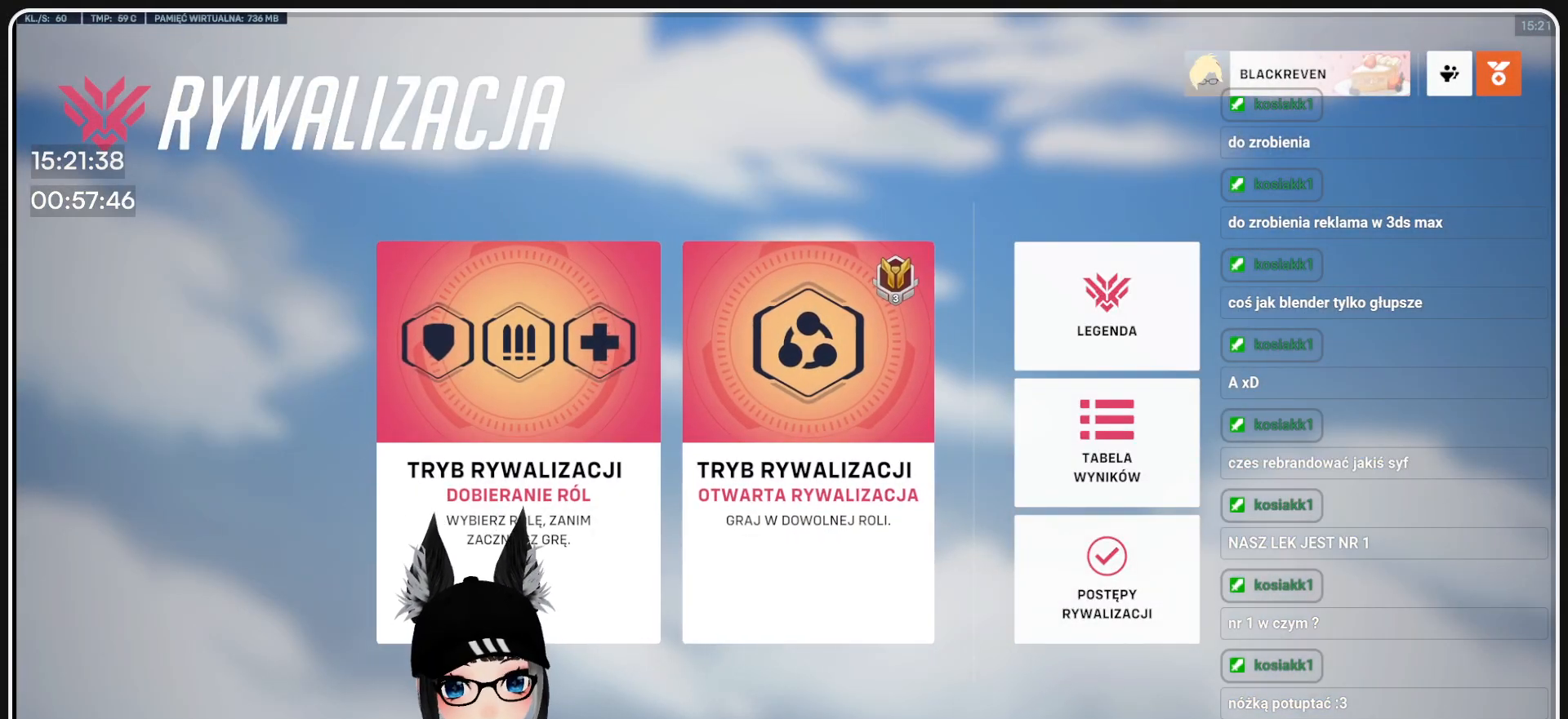
{"keys": [], "mouse": [], "events": []}
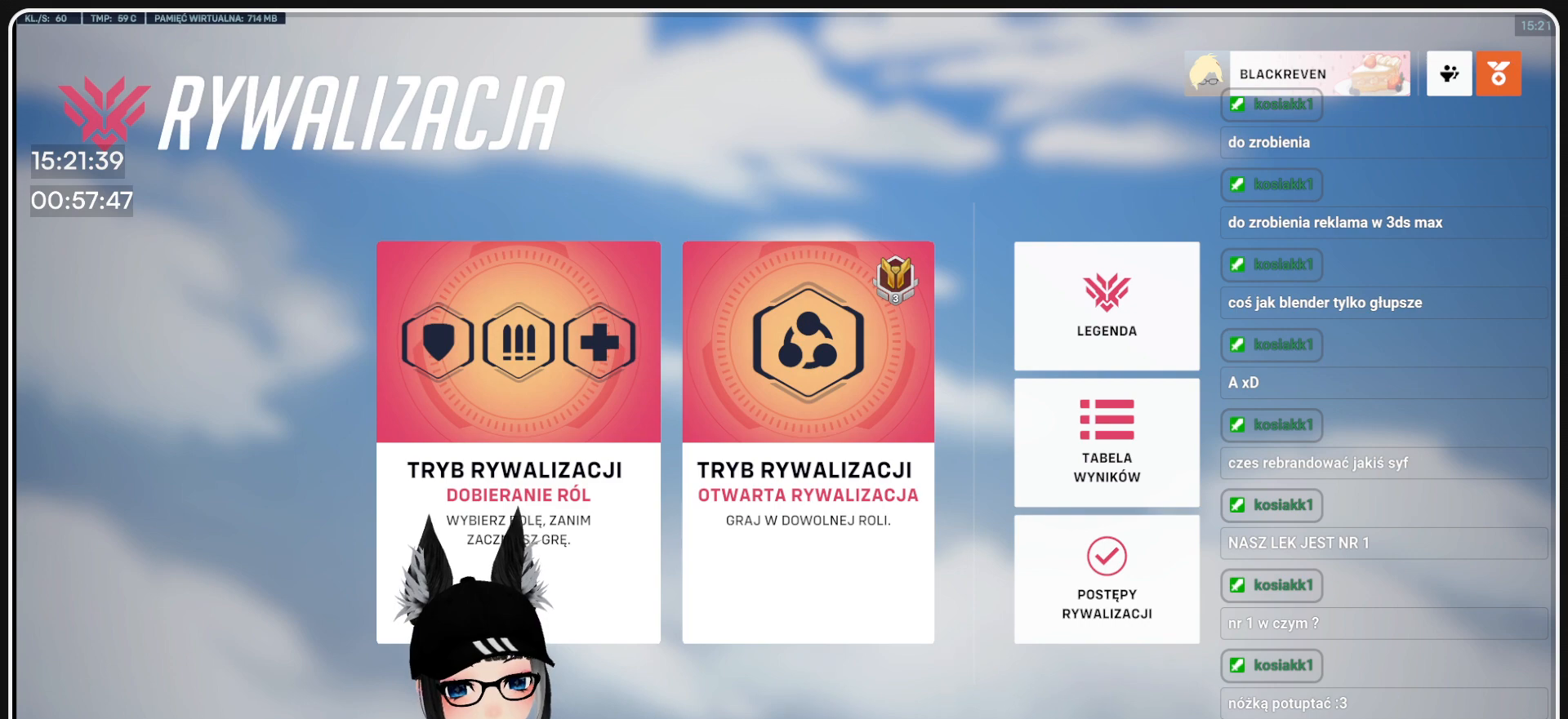
{"keys": [], "mouse": [], "events": [[83, "mouse_right", "down"], [167, "mouse_right", "up"]]}
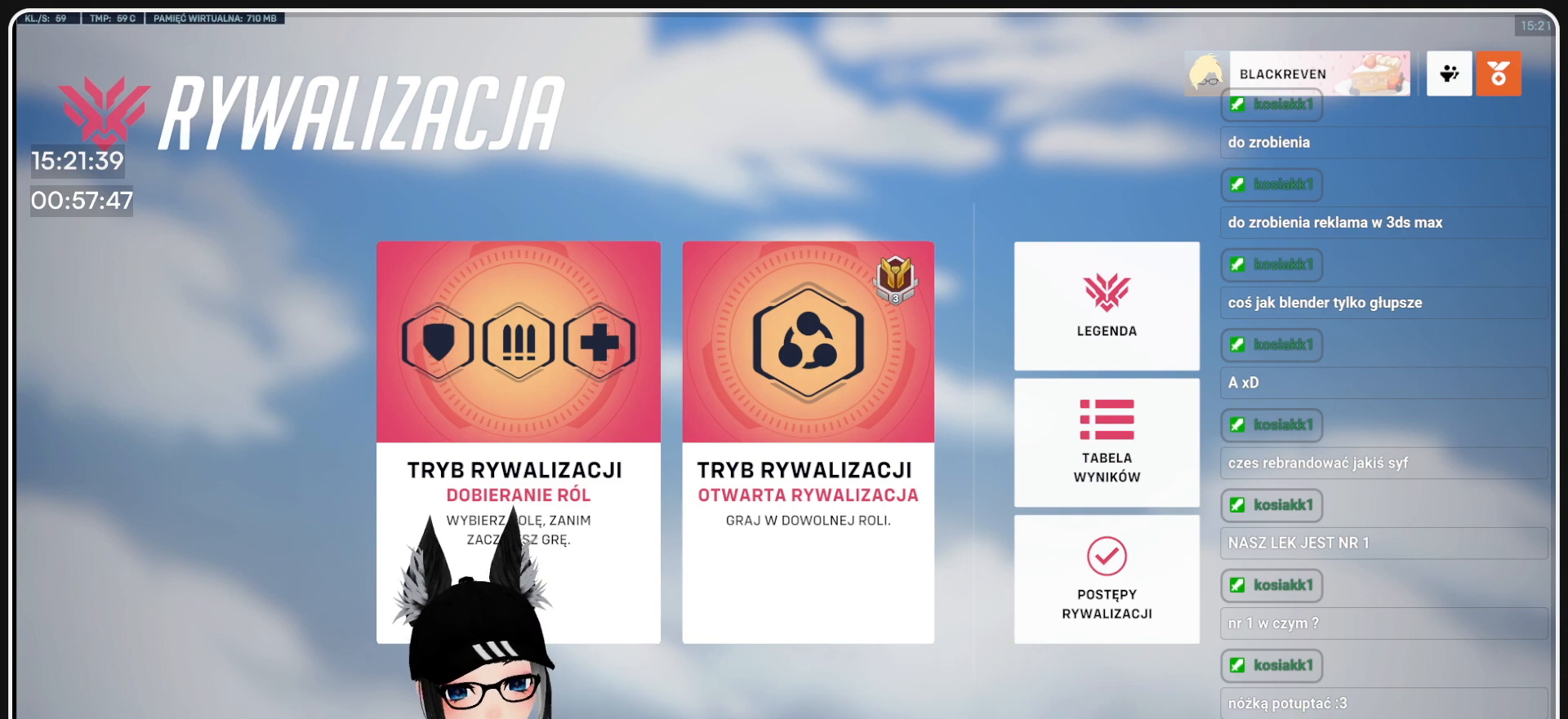
{"keys": [], "mouse": [], "events": [[333, "mouse_left", "down"], [438, "mouse_left", "up"]]}
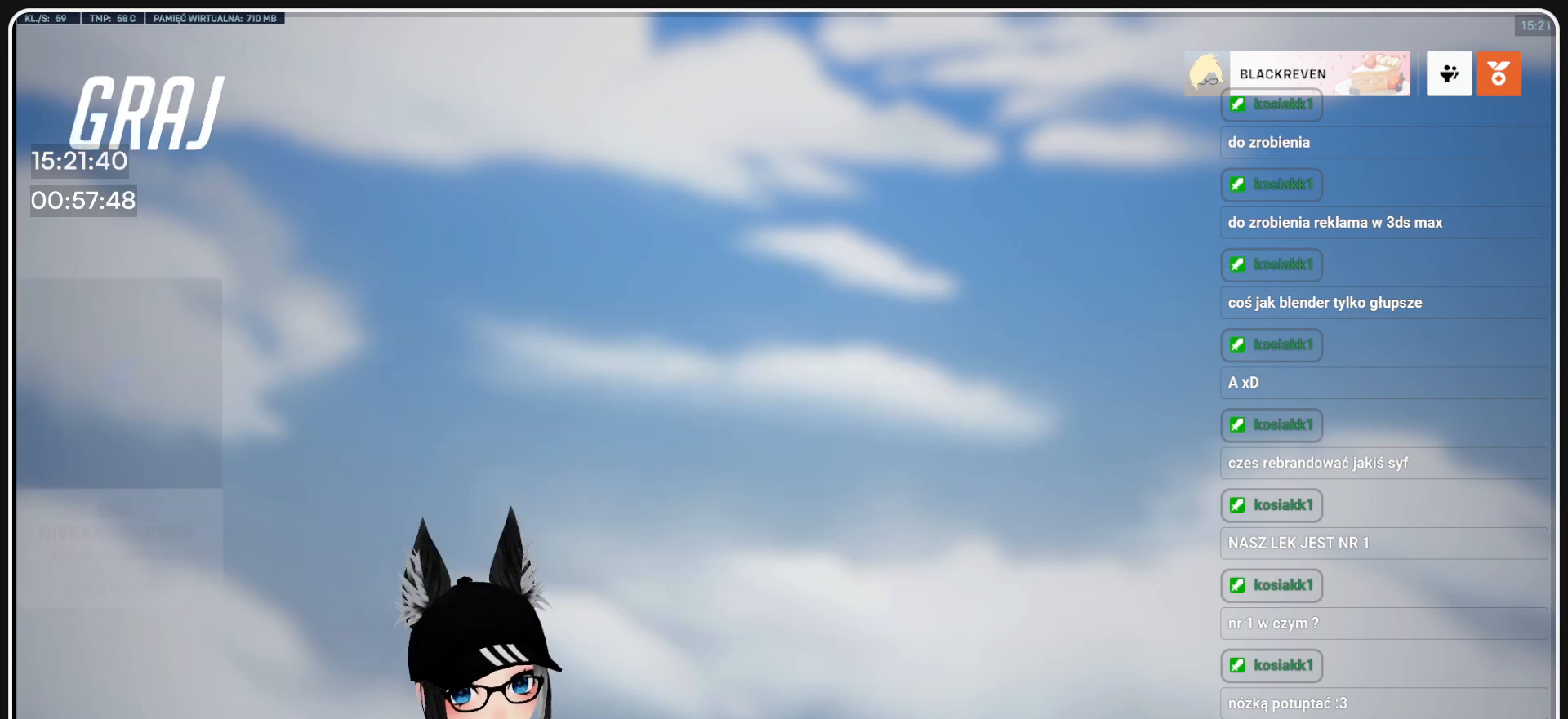
{"keys": [], "mouse": [], "events": []}
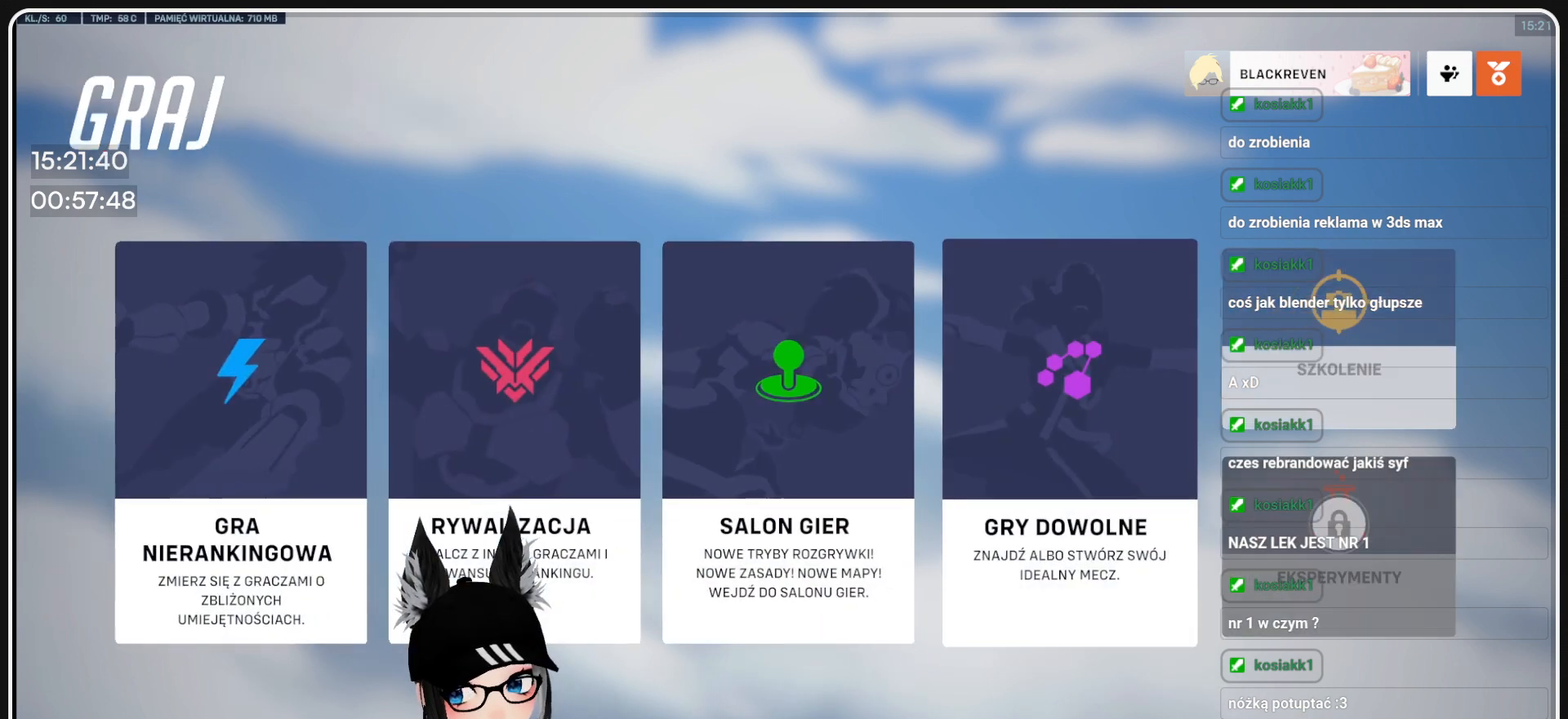
{"keys": [], "mouse": [], "events": []}
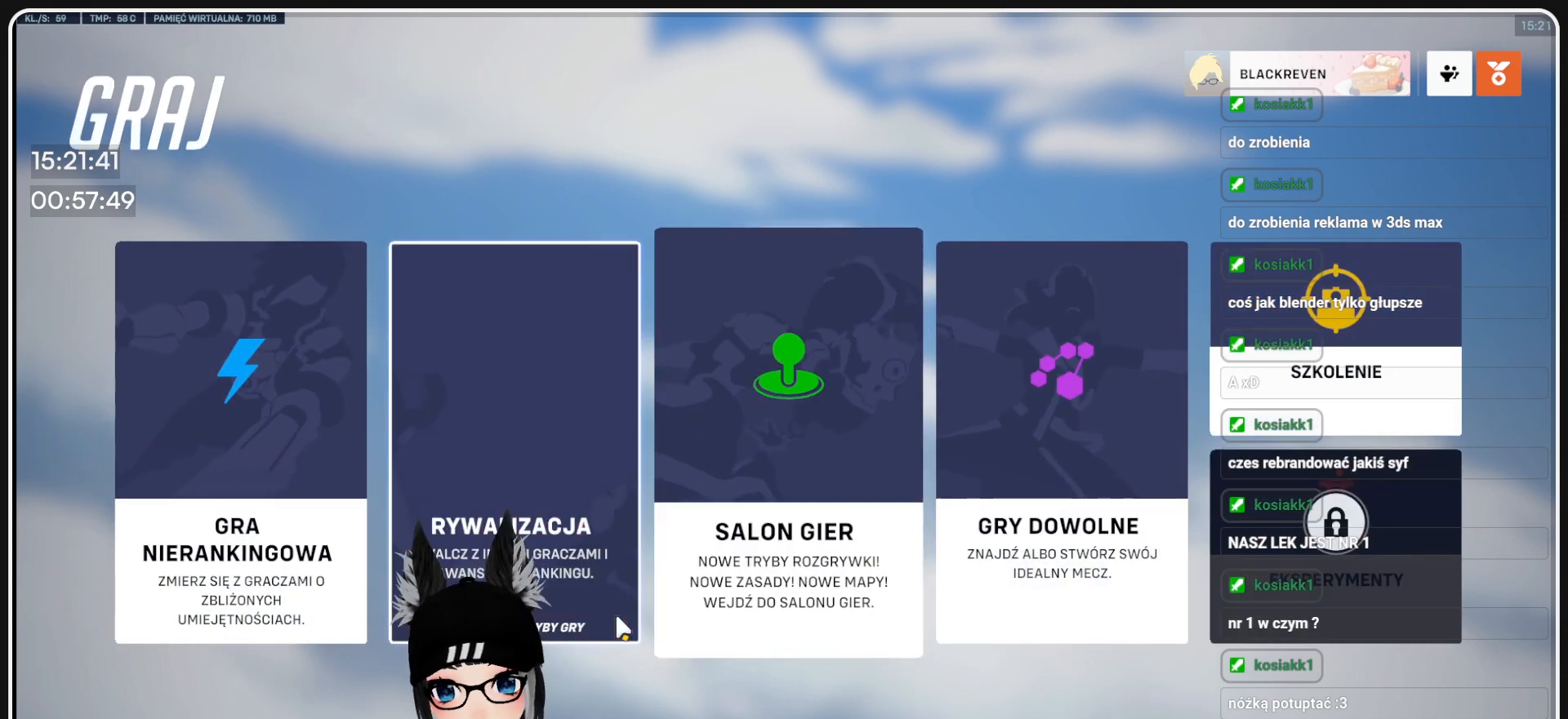
{"keys": [], "mouse": [], "events": [[292, "mouse_left", "down"], [333, "mouse_left", "up"]]}
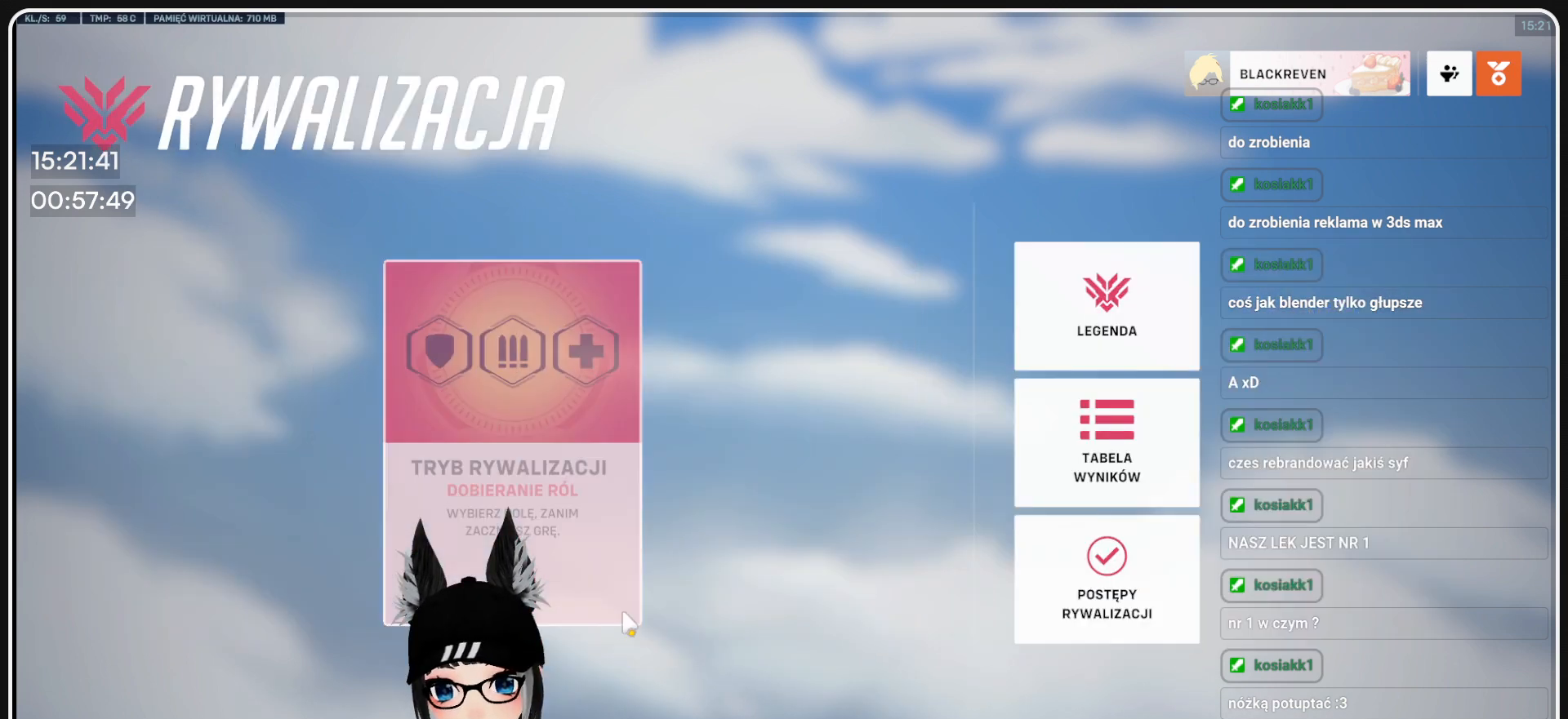
{"keys": [], "mouse": [], "events": []}
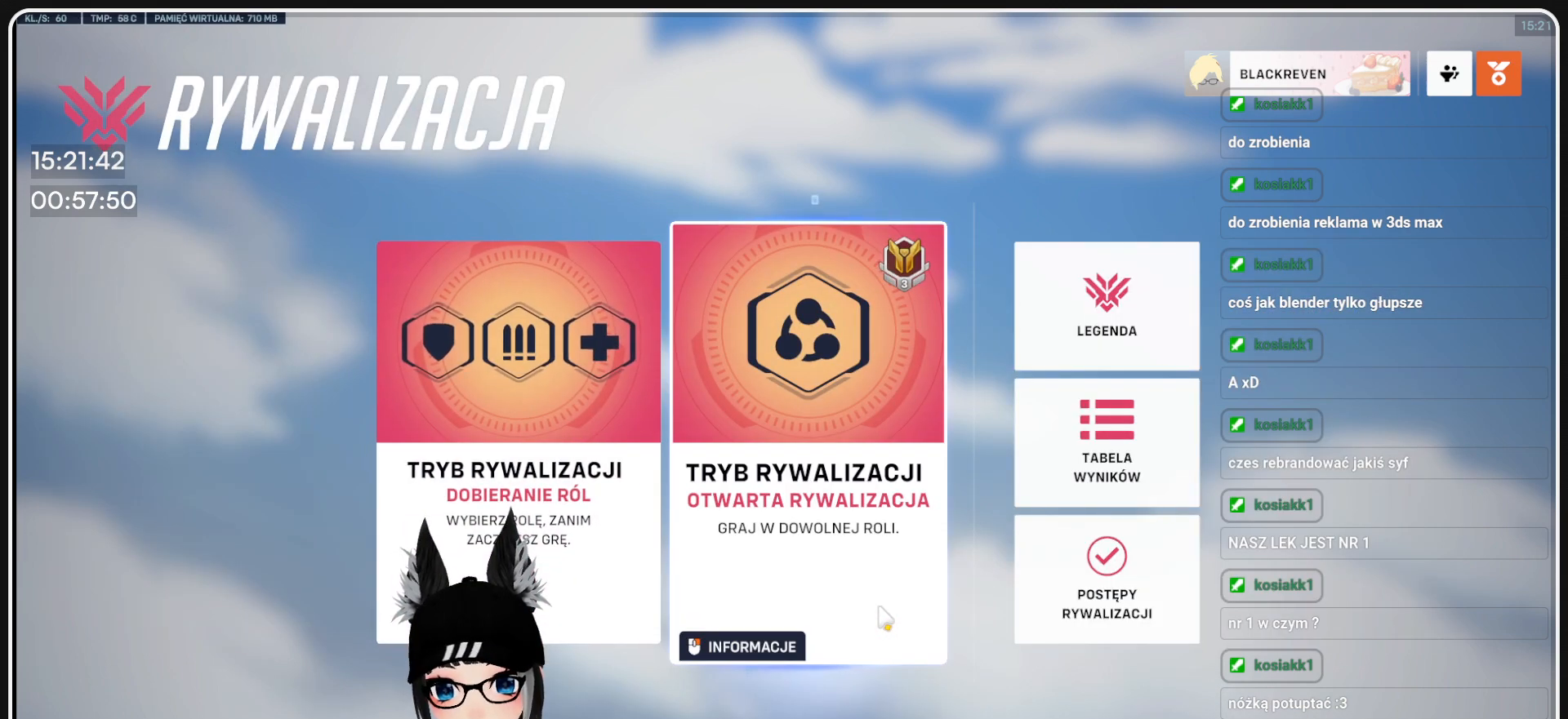
{"keys": [], "mouse": [], "events": [[271, "mouse_left", "down"], [417, "mouse_left", "up"]]}